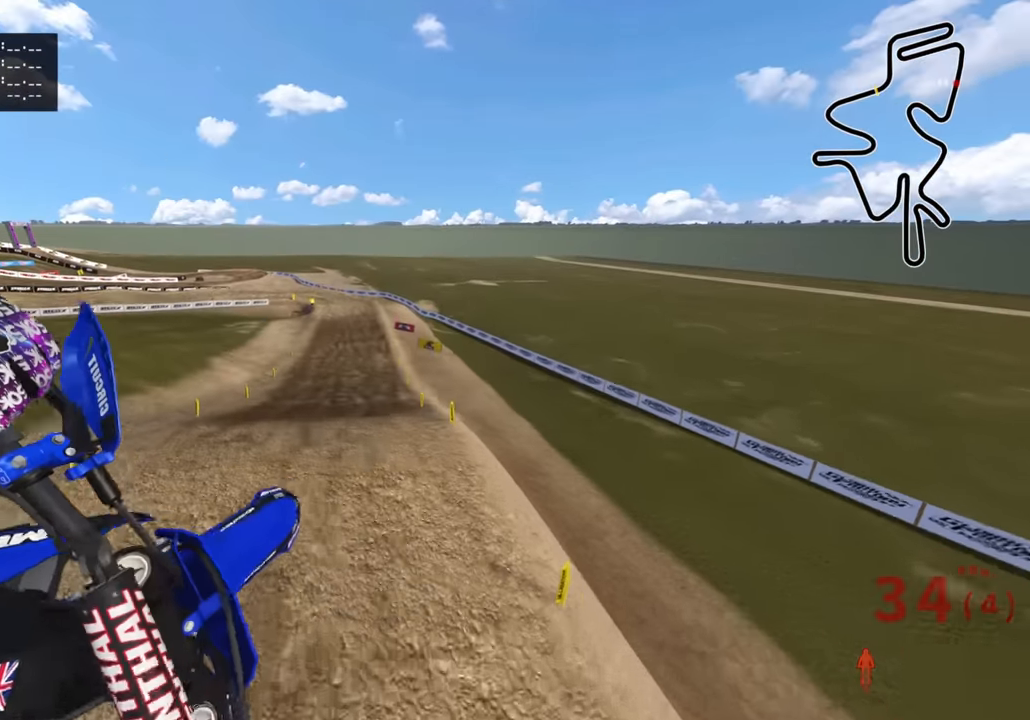
Gameplay with a controller (PlayStation layout); each line is a JSON object with the inputs held at the frame after it. "events" lists button and stick changes between this image and that frame as [ms after this image, input, new state], when the widget could be followed in between.
{"buttons": ["R2"], "left_stick": "center", "right_stick": "down-left", "events": [[317, "SQUARE", "down"], [384, "left_stick", "center"], [434, "SQUARE", "up"]]}
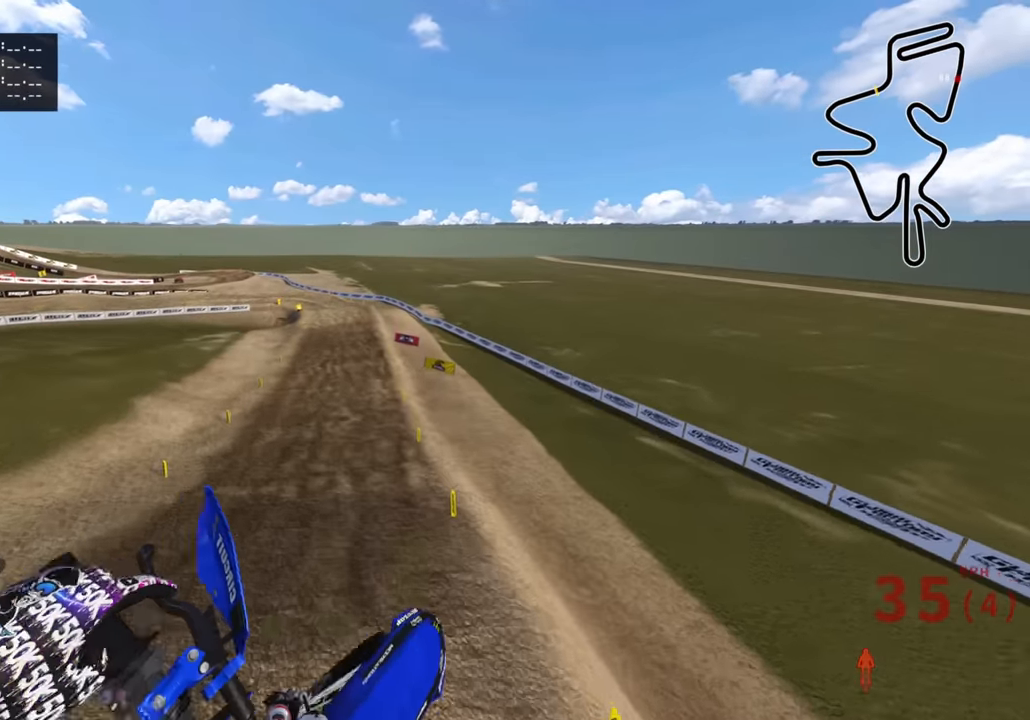
{"buttons": ["R2"], "left_stick": "center", "right_stick": "up-left", "events": [[100, "right_stick", "left"], [267, "right_stick", "up-left"]]}
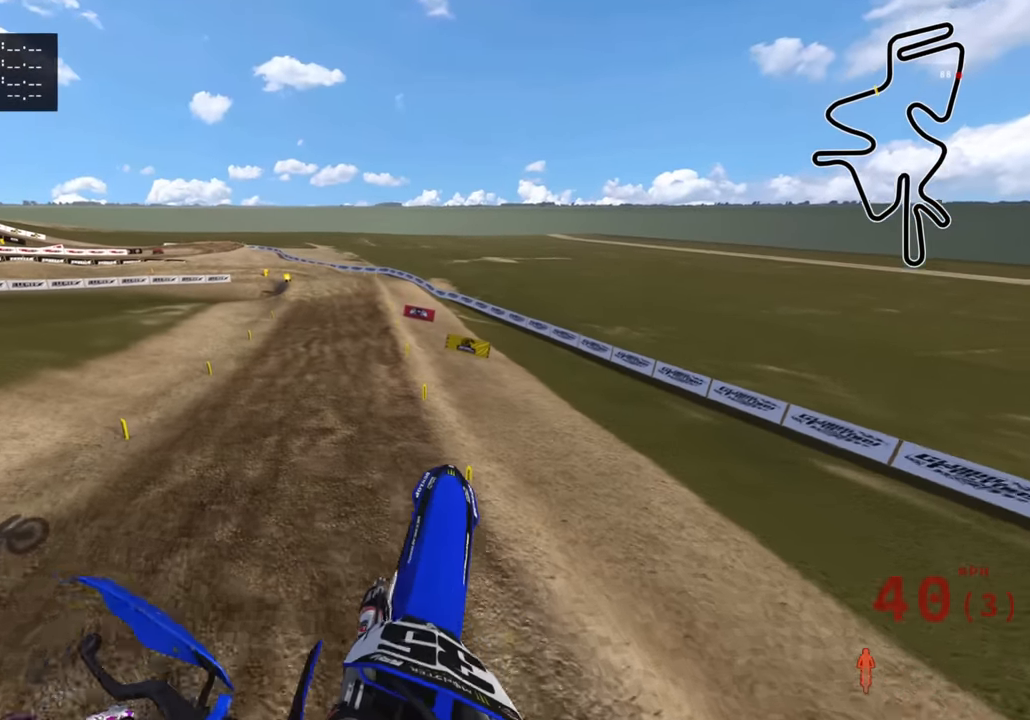
{"buttons": ["R2", "R3"], "left_stick": "center", "right_stick": "center", "events": [[434, "right_stick", "center"], [467, "R3", "down"]]}
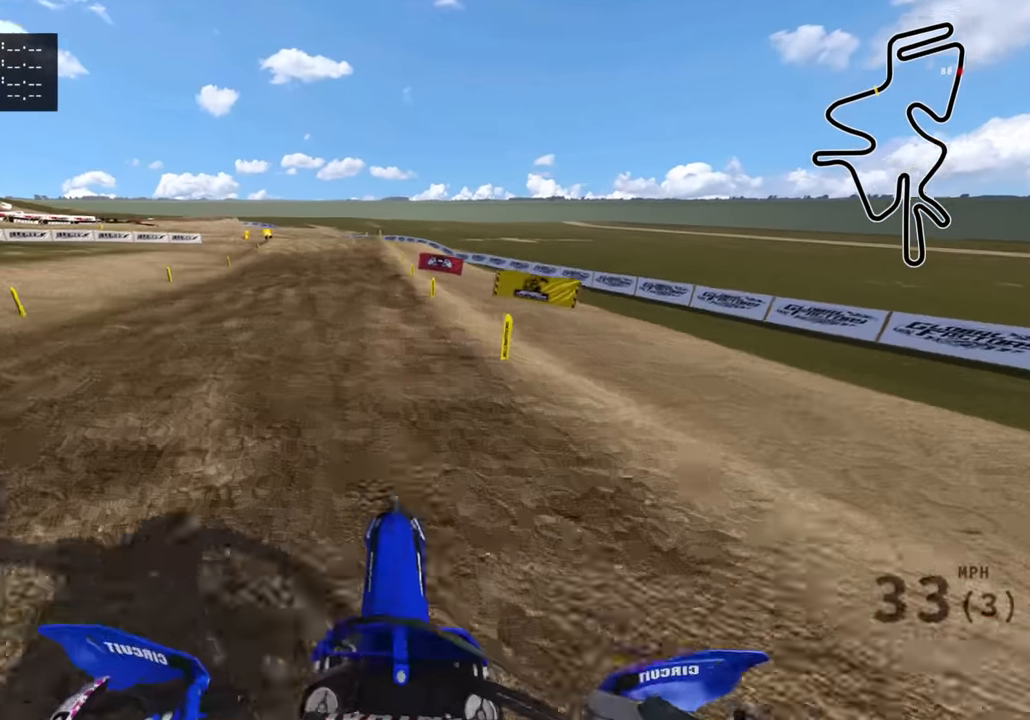
{"buttons": ["R2", "R3"], "left_stick": "down-left", "right_stick": "center", "events": [[300, "left_stick", "down-left"]]}
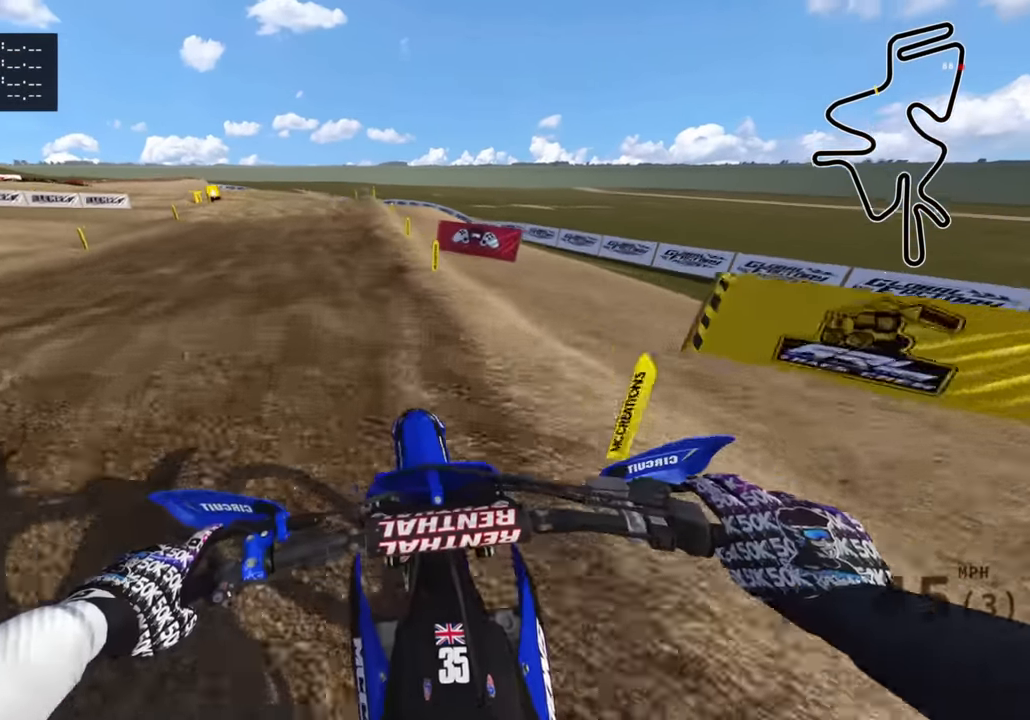
{"buttons": ["R2"], "left_stick": "down-left", "right_stick": "down", "events": [[317, "R3", "up"], [317, "right_stick", "down"]]}
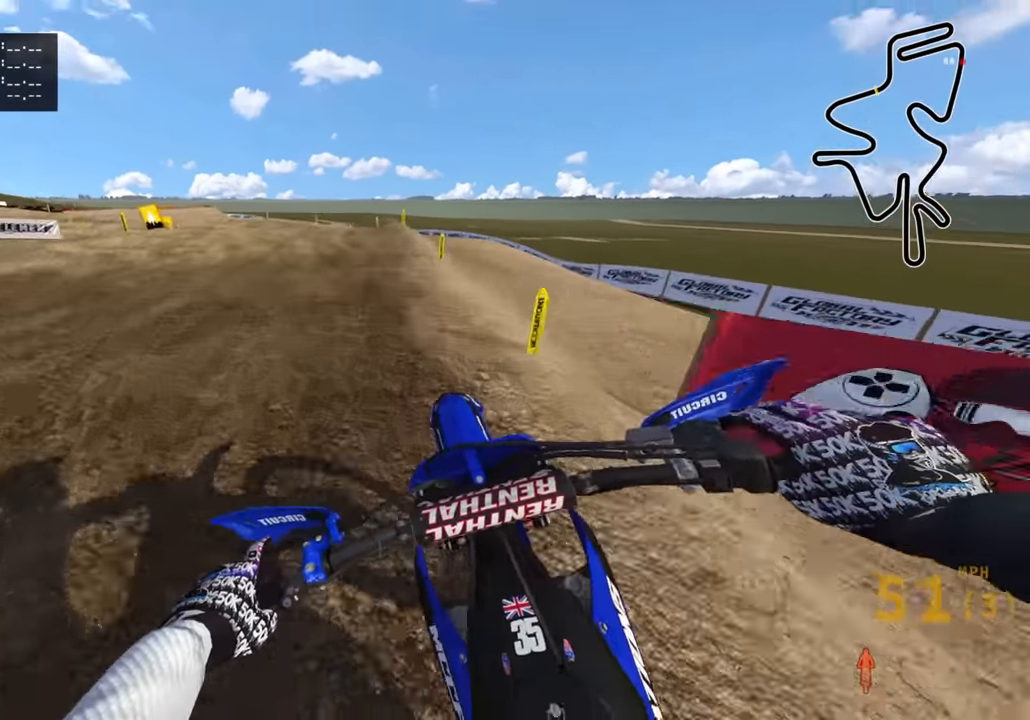
{"buttons": [], "left_stick": "down-left", "right_stick": "down", "events": [[117, "SQUARE", "down"], [167, "R2", "up"], [184, "SQUARE", "up"]]}
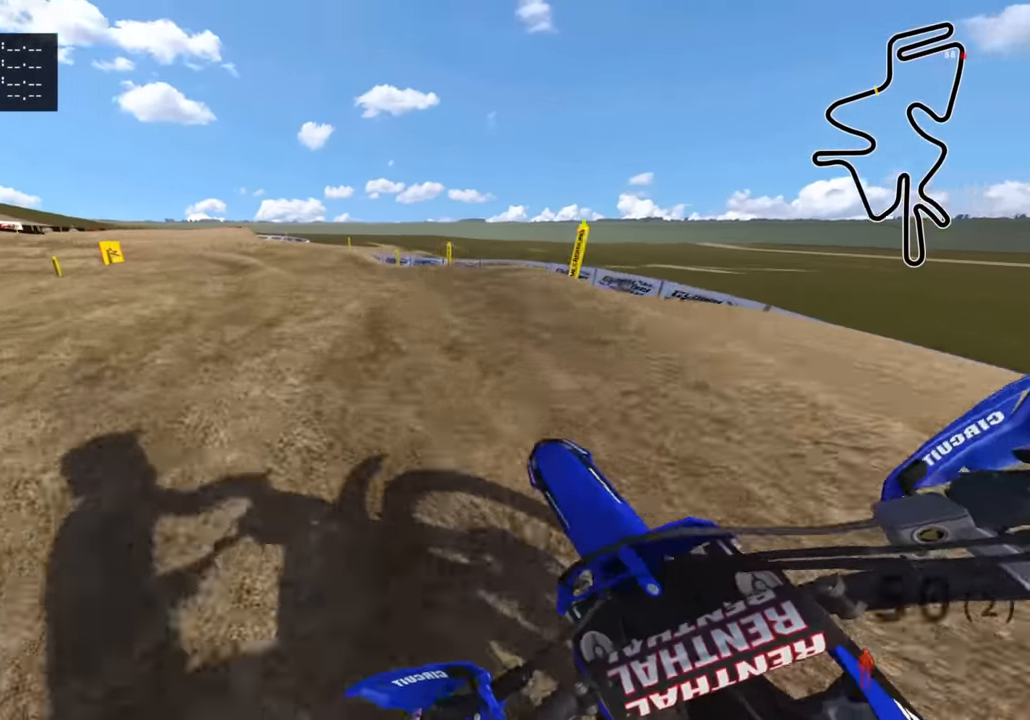
{"buttons": ["R2"], "left_stick": "down-left", "right_stick": "down", "events": [[167, "R2", "down"], [350, "R2", "up"], [467, "R2", "down"]]}
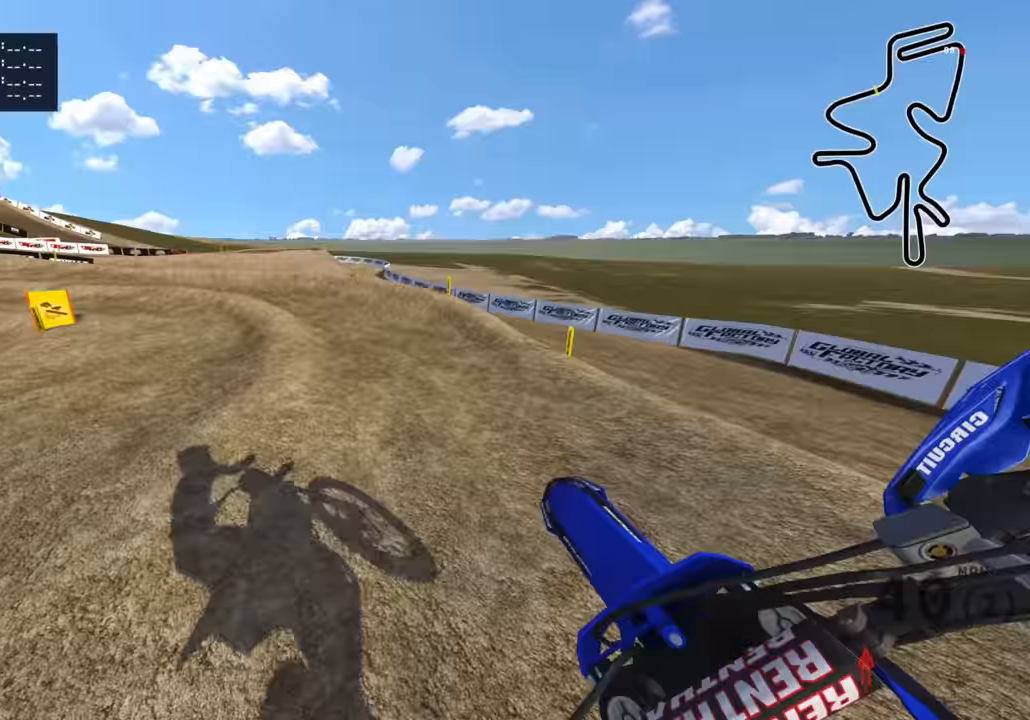
{"buttons": [], "left_stick": "down-left", "right_stick": "center", "events": [[33, "left_stick", "down-right"], [33, "right_stick", "down-right"], [183, "right_stick", "center"], [317, "left_stick", "center"], [383, "R2", "up"], [400, "left_stick", "down-left"]]}
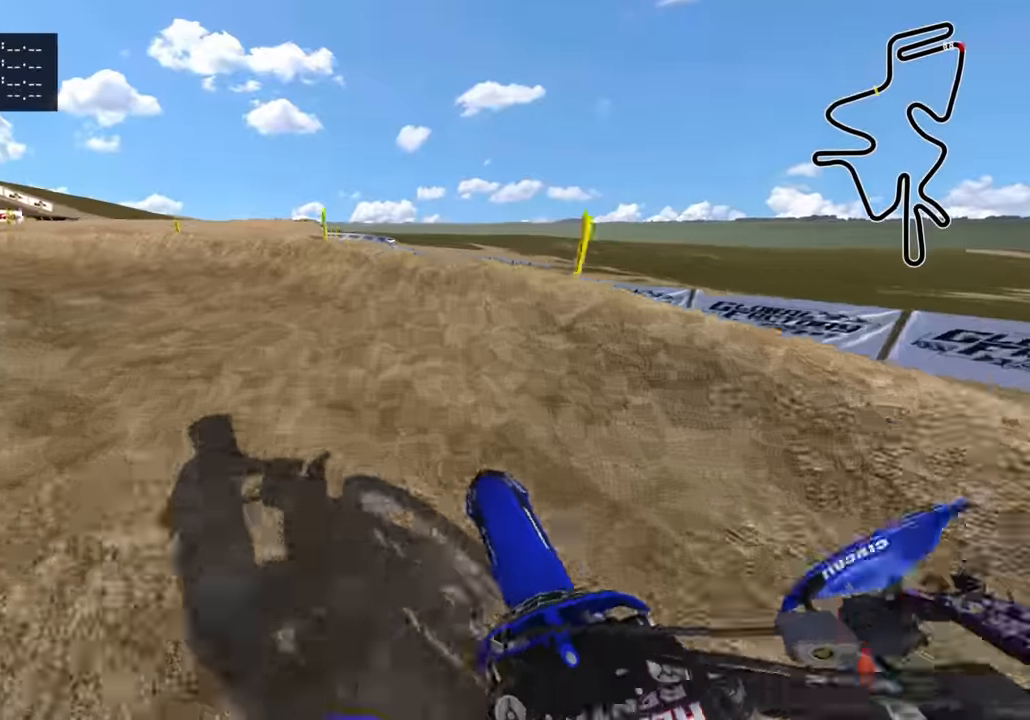
{"buttons": ["R2"], "left_stick": "left", "right_stick": "left", "events": [[33, "right_stick", "down"], [50, "R2", "down"], [100, "R2", "up"], [183, "R2", "down"], [217, "right_stick", "right"], [367, "R3", "down"], [367, "right_stick", "up-right"], [467, "R3", "up"], [467, "left_stick", "left"], [467, "right_stick", "left"]]}
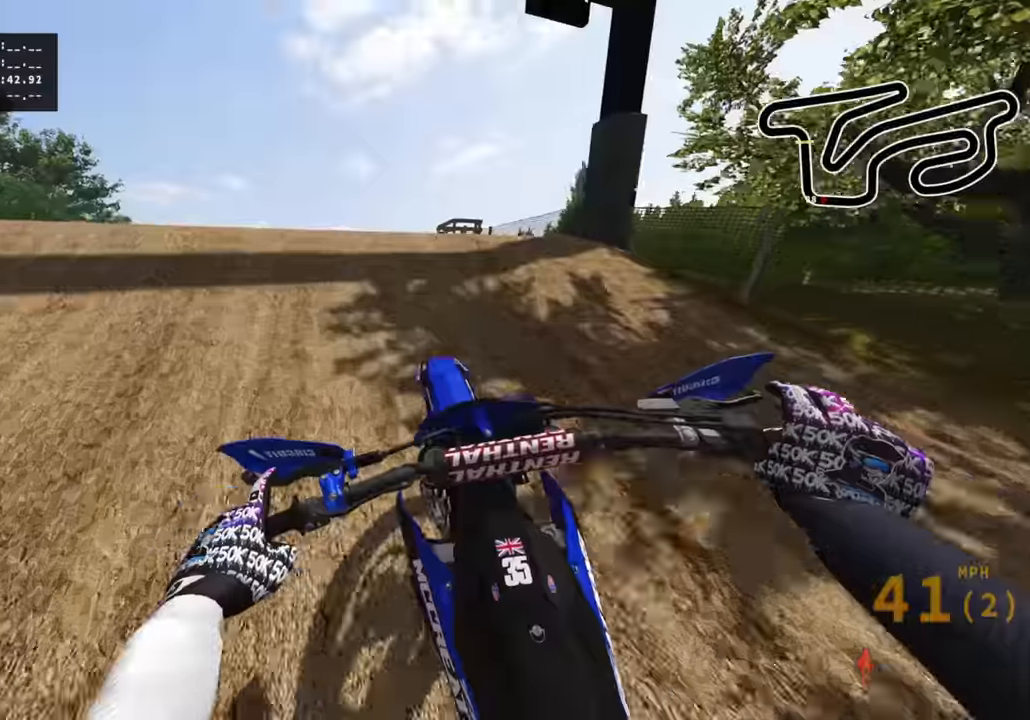
{"buttons": ["R2"], "left_stick": "right", "right_stick": "down", "events": [[33, "R3", "down"], [33, "right_stick", "up-left"], [83, "left_stick", "up-left"], [167, "R2", "up"], [167, "right_stick", "down-left"], [267, "R2", "down"], [267, "left_stick", "up-right"], [333, "left_stick", "right"], [333, "right_stick", "down"], [450, "R3", "up"]]}
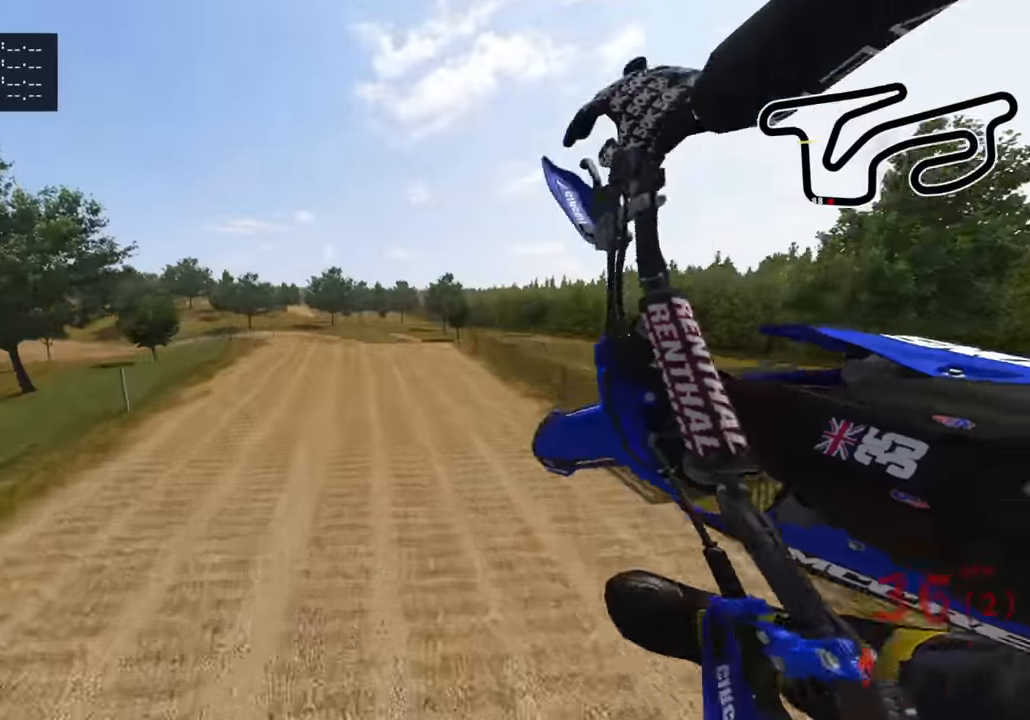
{"buttons": ["R2"], "left_stick": "down-left", "right_stick": "down", "events": [[50, "TRIANGLE", "down"], [167, "left_stick", "down-left"], [217, "TRIANGLE", "up"]]}
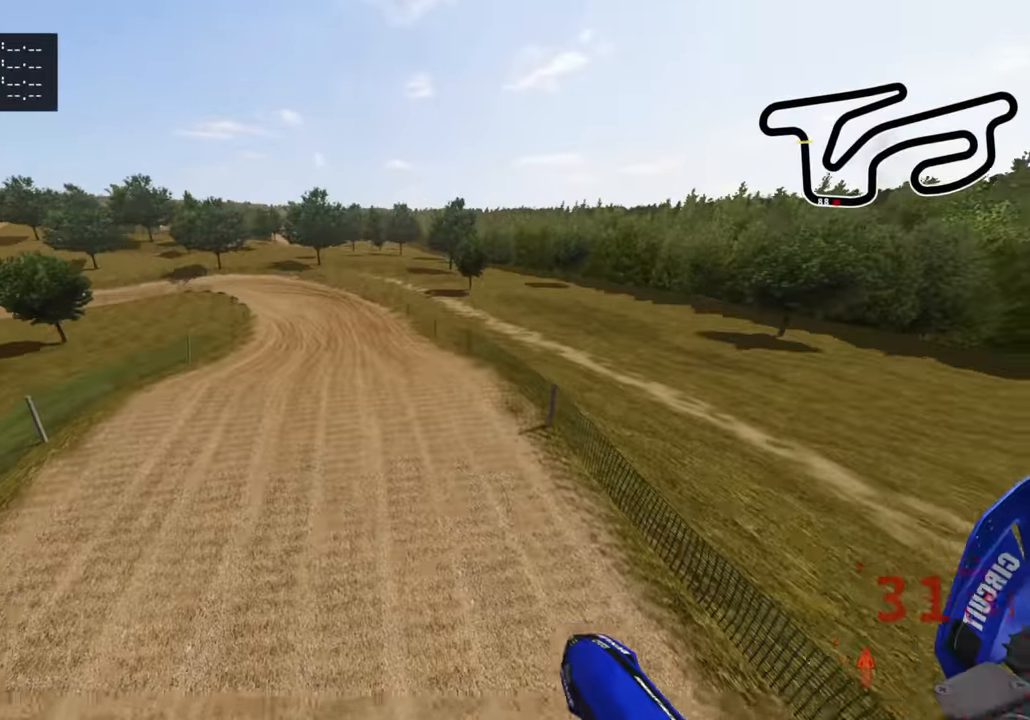
{"buttons": ["R2"], "left_stick": "center", "right_stick": "up-right", "events": [[183, "right_stick", "down-right"], [300, "SQUARE", "down"], [383, "left_stick", "center"], [400, "SQUARE", "up"], [400, "right_stick", "up-right"]]}
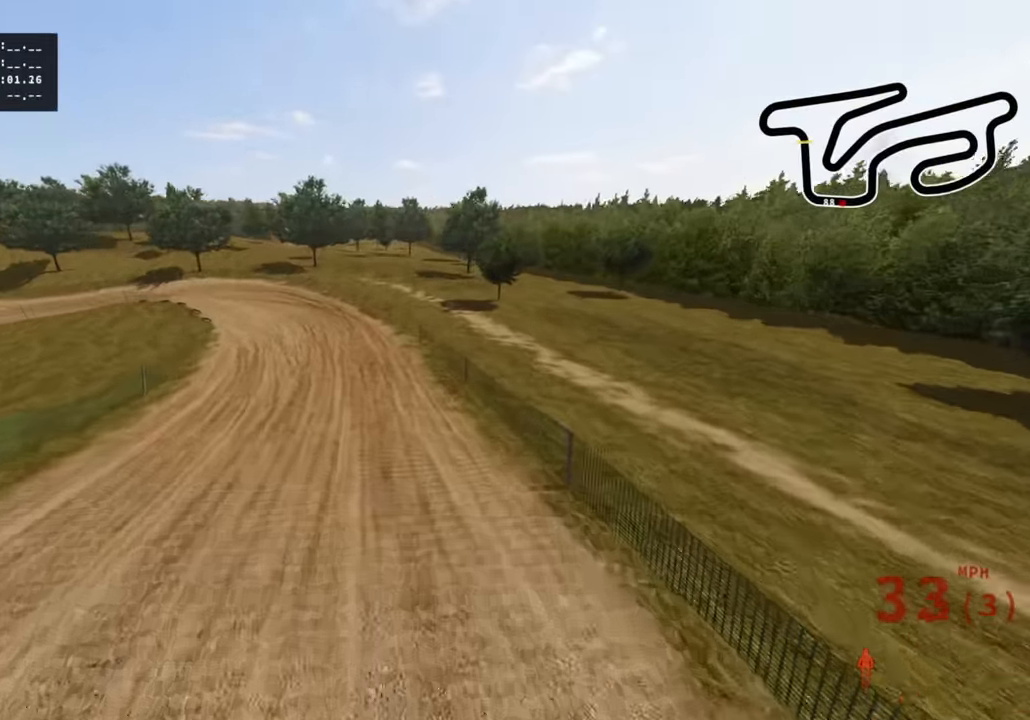
{"buttons": ["R2"], "left_stick": "center", "right_stick": "up", "events": [[33, "right_stick", "up"], [67, "left_stick", "up-right"], [333, "left_stick", "center"]]}
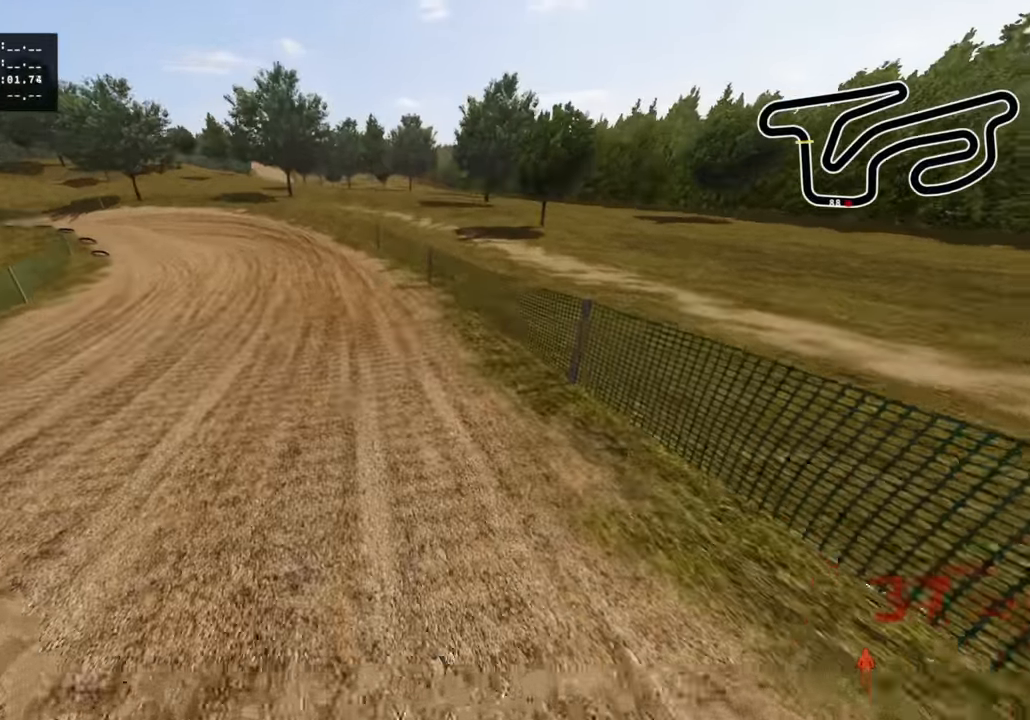
{"buttons": ["R2", "R3"], "left_stick": "down-left", "right_stick": "center", "events": [[133, "R3", "down"], [133, "left_stick", "down-left"], [500, "right_stick", "center"]]}
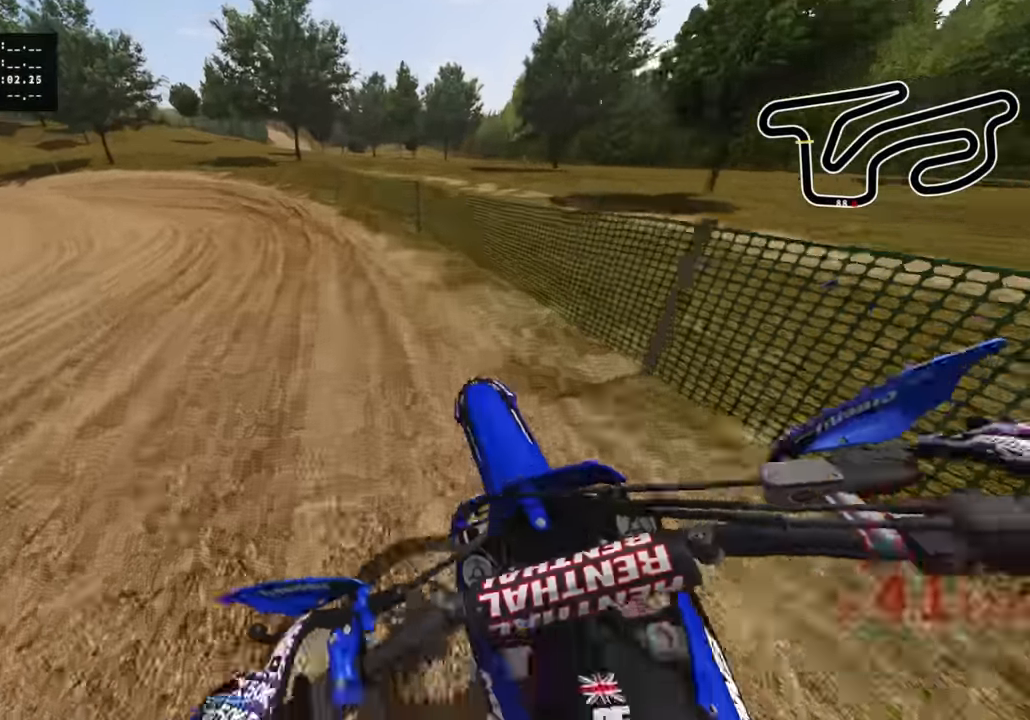
{"buttons": ["R2", "R3"], "left_stick": "down-left", "right_stick": "up-right", "events": [[150, "TRIANGLE", "down"], [200, "TRIANGLE", "up"], [217, "R2", "up"], [217, "right_stick", "right"], [417, "R2", "down"], [467, "right_stick", "up-right"]]}
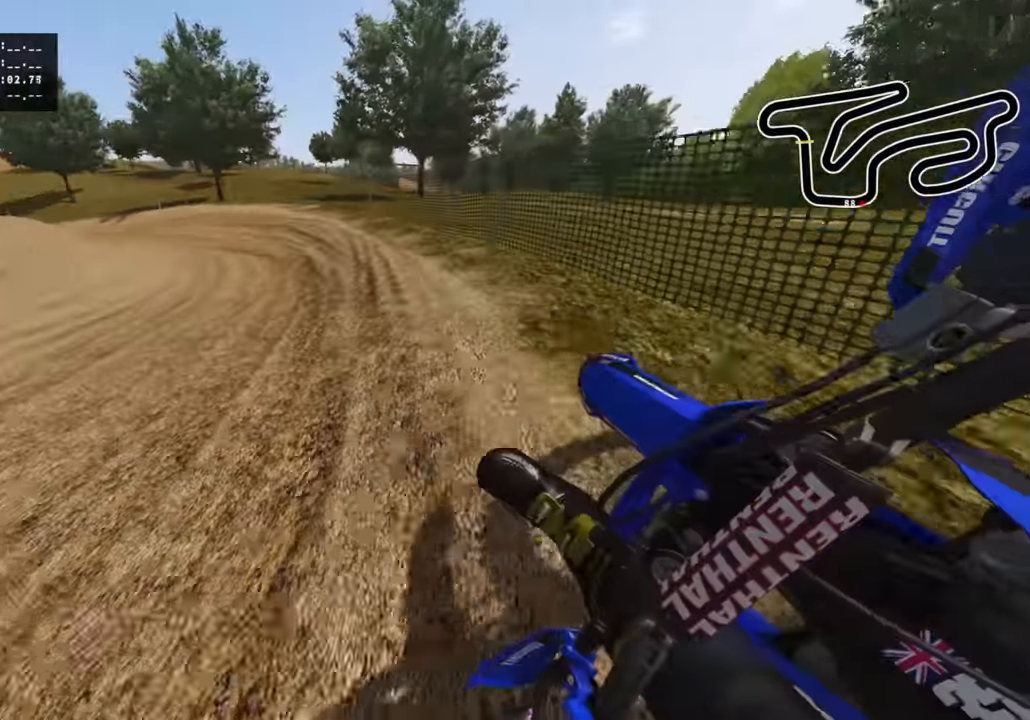
{"buttons": ["R2", "R3"], "left_stick": "down-left", "right_stick": "up-right", "events": []}
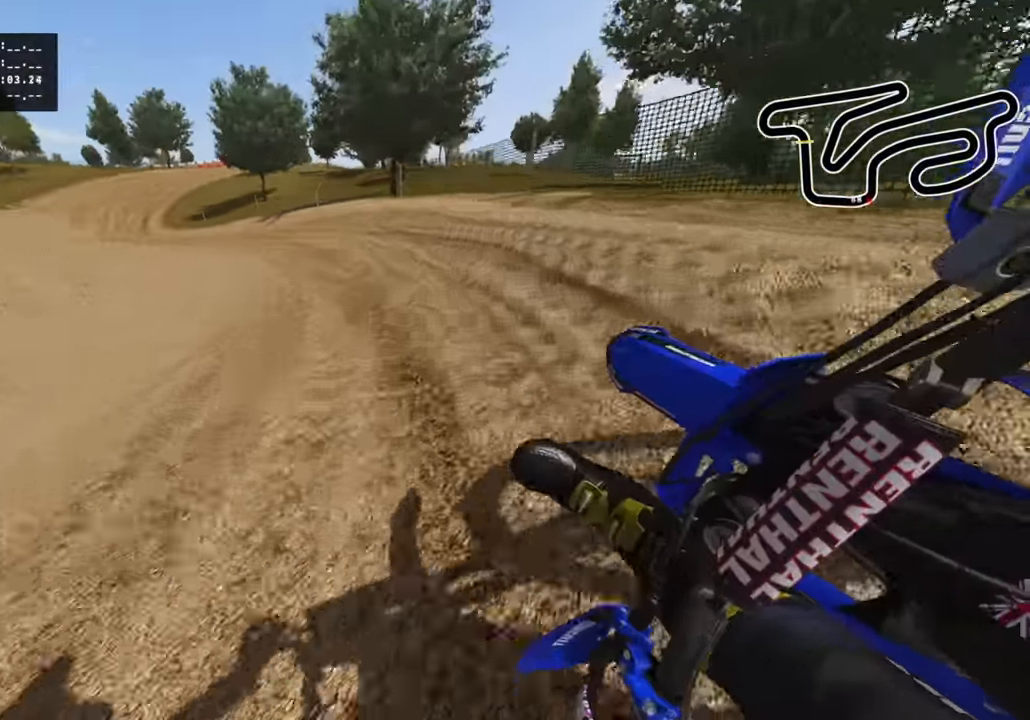
{"buttons": ["R2", "R3"], "left_stick": "up-right", "right_stick": "up", "events": [[383, "left_stick", "down-right"], [433, "right_stick", "up"], [450, "left_stick", "up-right"]]}
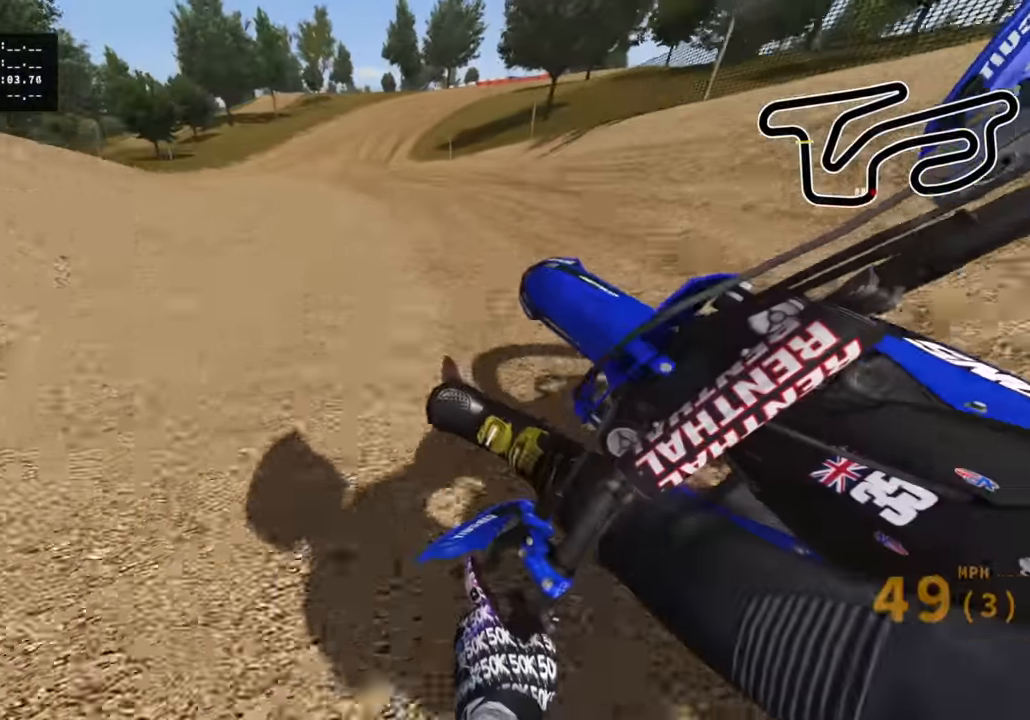
{"buttons": ["R2", "R3"], "left_stick": "up-right", "right_stick": "up-left", "events": [[167, "right_stick", "up-left"], [217, "R2", "up"], [283, "R2", "down"]]}
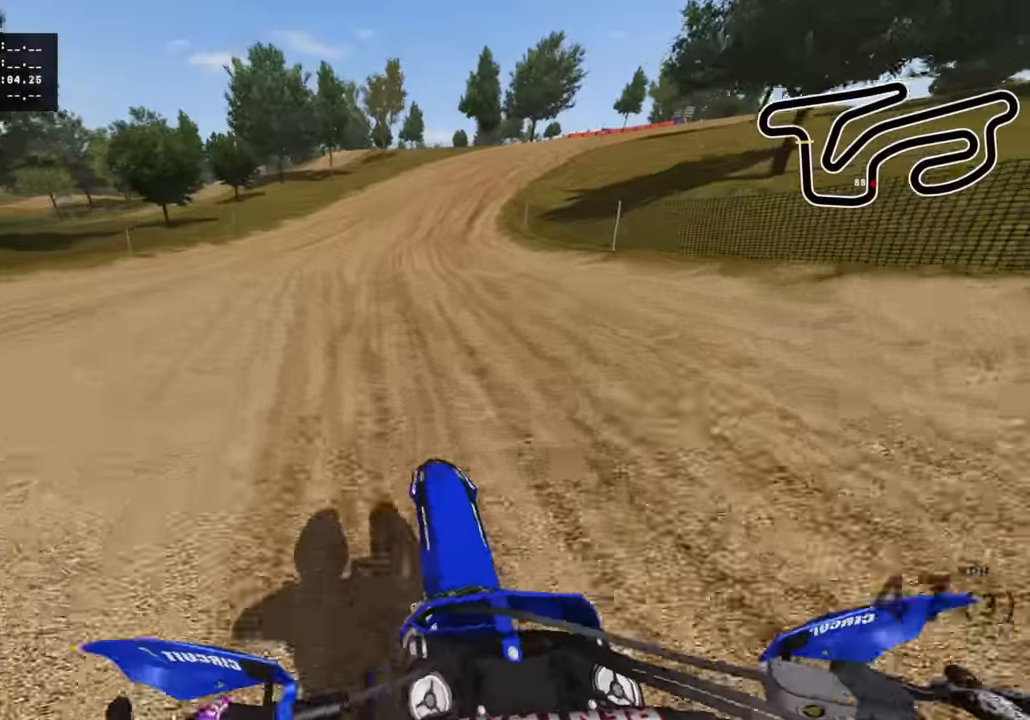
{"buttons": ["R2", "R3"], "left_stick": "up-right", "right_stick": "up-left", "events": []}
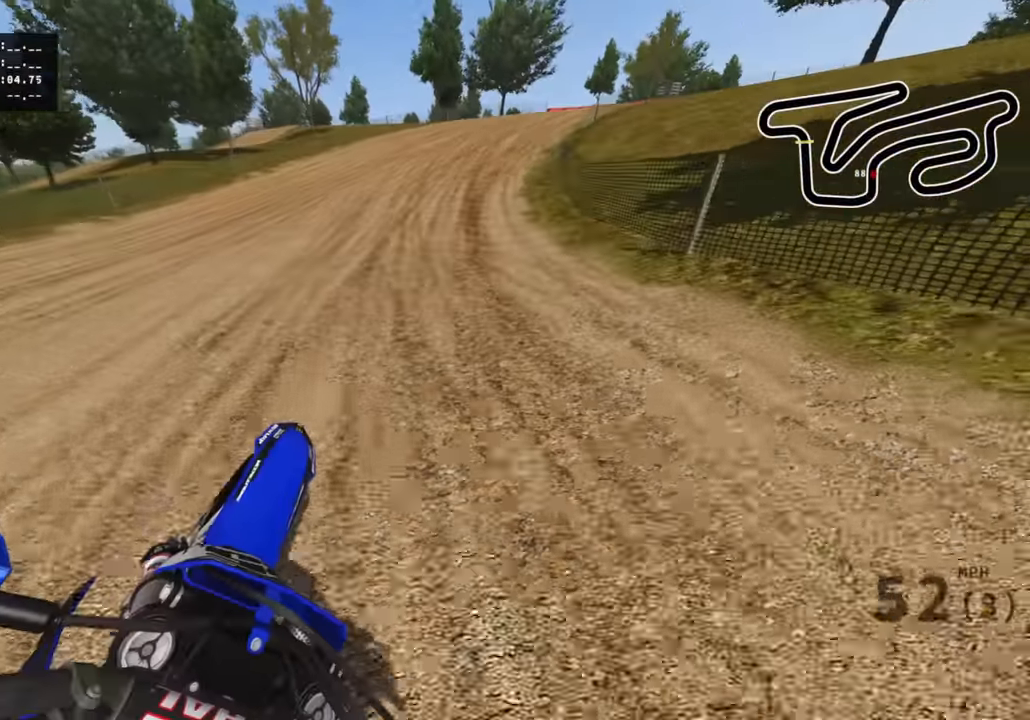
{"buttons": ["R2", "R3"], "left_stick": "up-right", "right_stick": "up-left", "events": []}
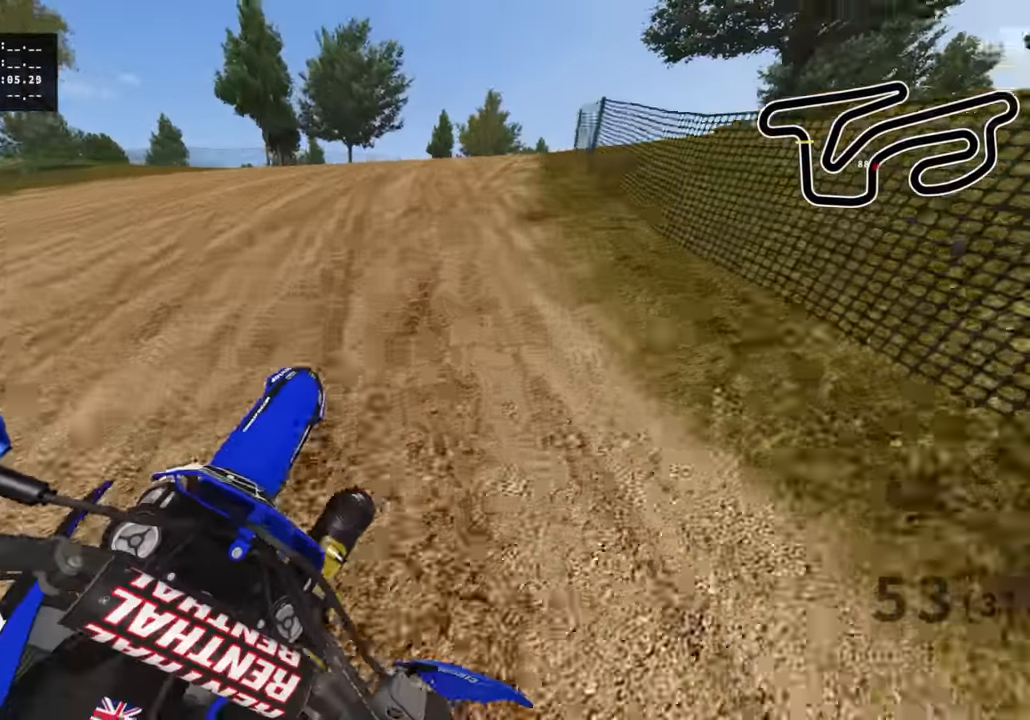
{"buttons": ["R2", "R3"], "left_stick": "up-right", "right_stick": "up-left", "events": []}
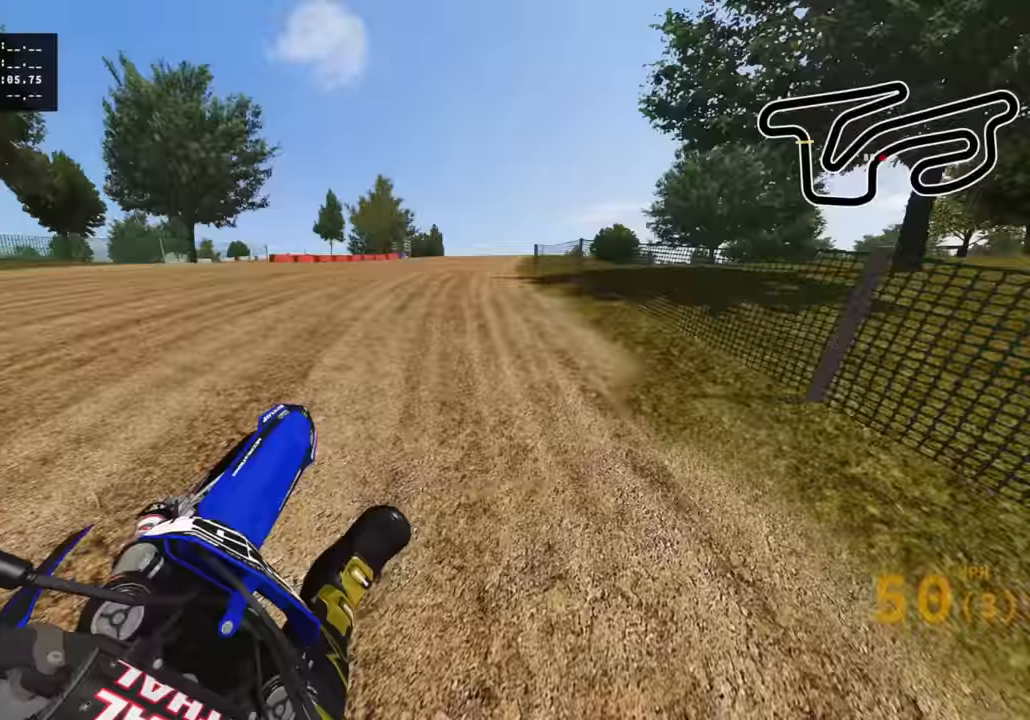
{"buttons": ["R2", "R3"], "left_stick": "up-right", "right_stick": "up-left", "events": []}
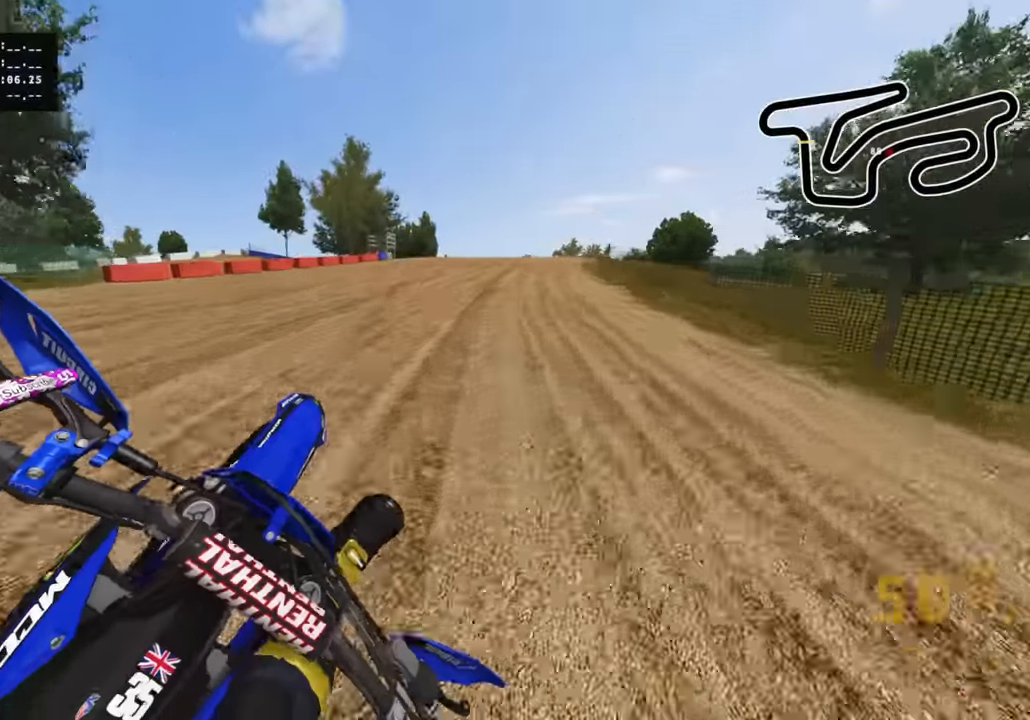
{"buttons": ["R2"], "left_stick": "up-right", "right_stick": "left", "events": [[300, "right_stick", "left"], [483, "R3", "up"]]}
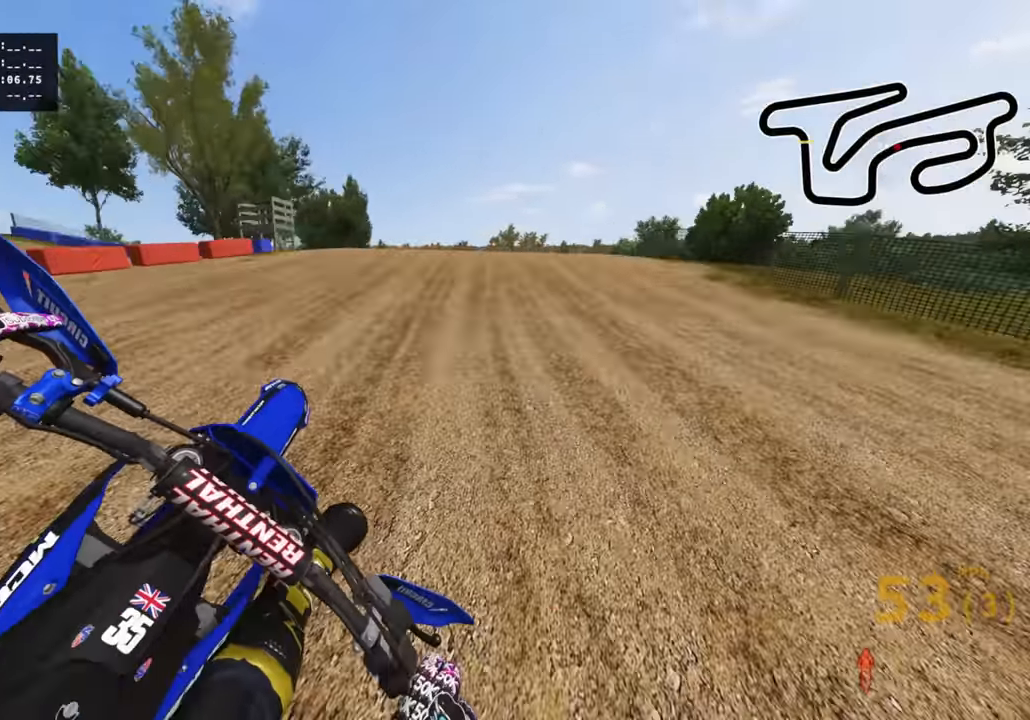
{"buttons": ["R2", "R3"], "left_stick": "right", "right_stick": "center", "events": [[100, "right_stick", "center"], [200, "right_stick", "up"], [267, "right_stick", "up-right"], [350, "left_stick", "right"], [383, "R3", "down"], [500, "right_stick", "center"]]}
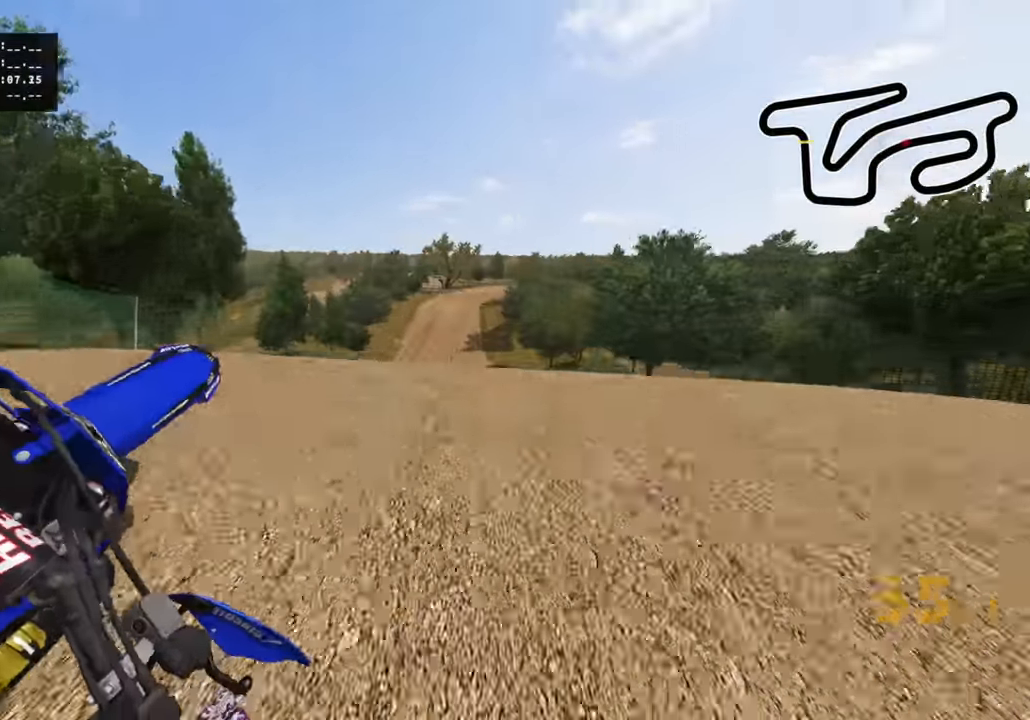
{"buttons": ["R2", "R3"], "left_stick": "up", "right_stick": "down-left", "events": [[33, "left_stick", "up-right"], [67, "right_stick", "down-left"], [183, "left_stick", "up"], [350, "TRIANGLE", "down"], [483, "TRIANGLE", "up"]]}
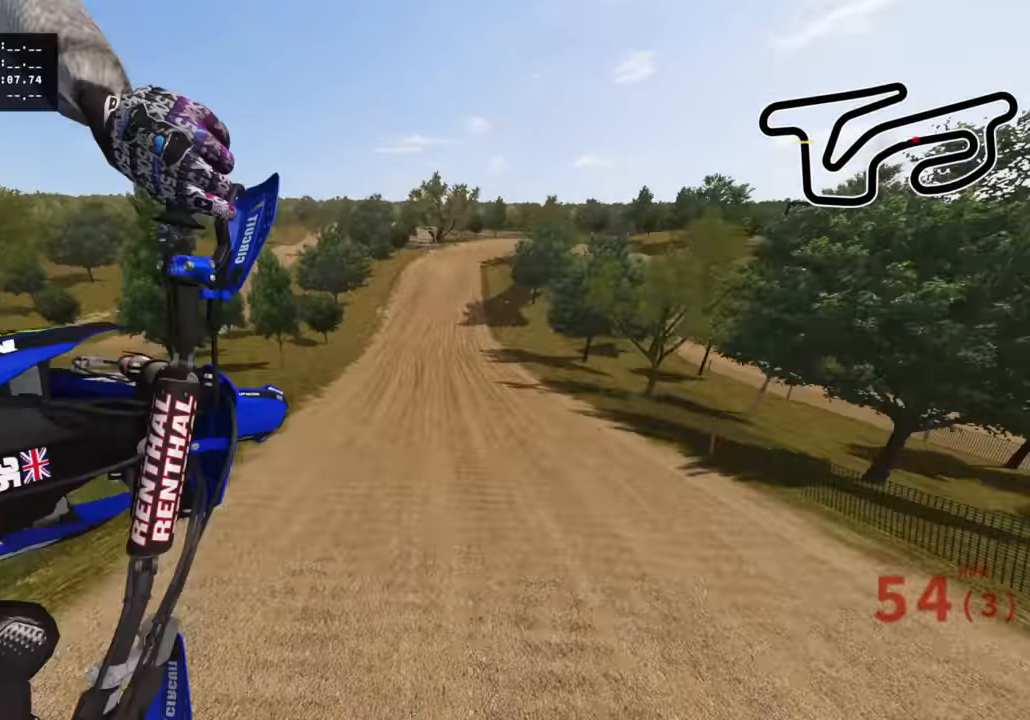
{"buttons": ["R2"], "left_stick": "center", "right_stick": "left", "events": [[50, "R3", "up"], [317, "right_stick", "left"], [333, "SQUARE", "down"], [333, "left_stick", "up-right"], [467, "SQUARE", "up"], [467, "left_stick", "center"]]}
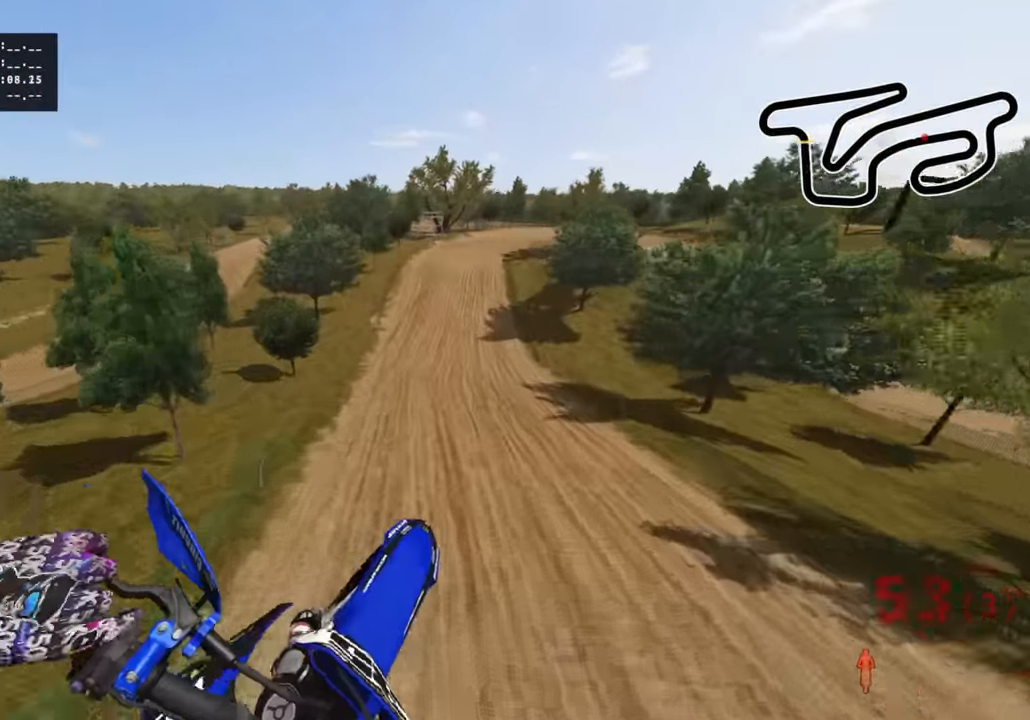
{"buttons": ["R2"], "left_stick": "up-right", "right_stick": "up-left", "events": [[167, "left_stick", "up-right"], [200, "right_stick", "up-left"]]}
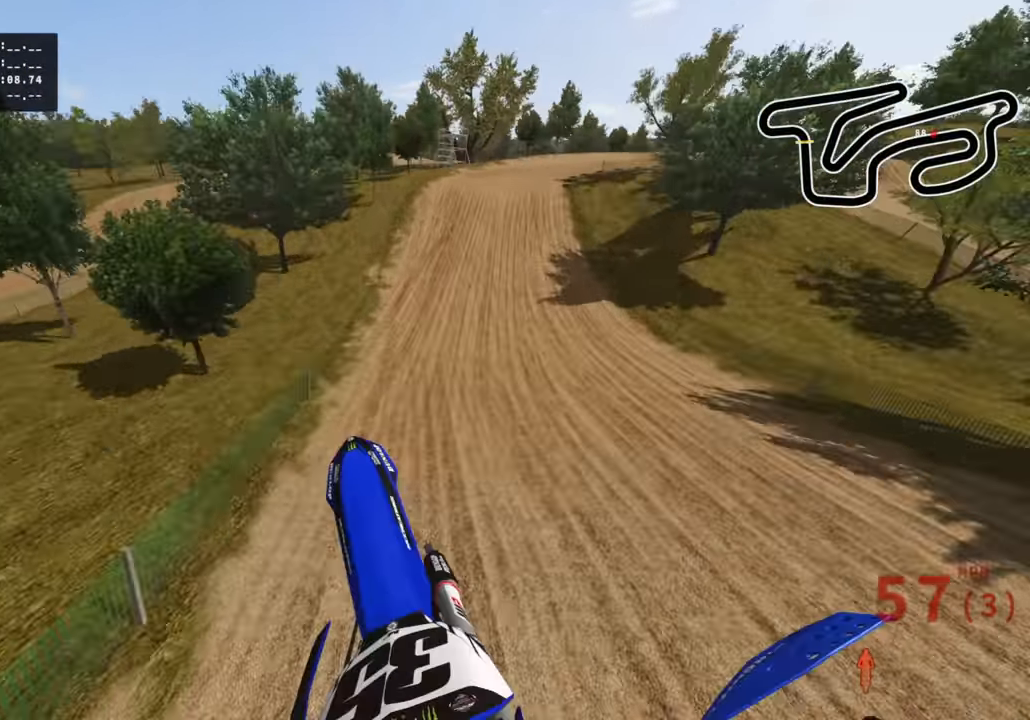
{"buttons": ["R2", "R3"], "left_stick": "up", "right_stick": "center", "events": [[150, "left_stick", "up"], [317, "R3", "down"], [333, "right_stick", "center"]]}
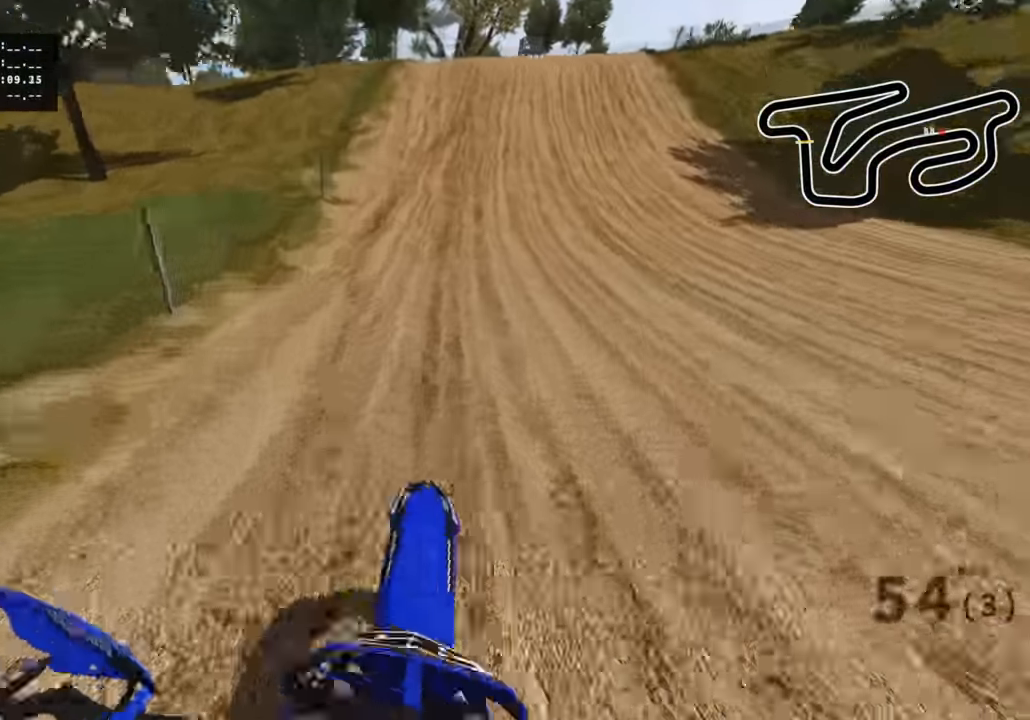
{"buttons": ["SQUARE", "R2"], "left_stick": "up-right", "right_stick": "up", "events": [[100, "R3", "up"], [350, "left_stick", "up-right"], [400, "right_stick", "up"], [433, "SQUARE", "down"]]}
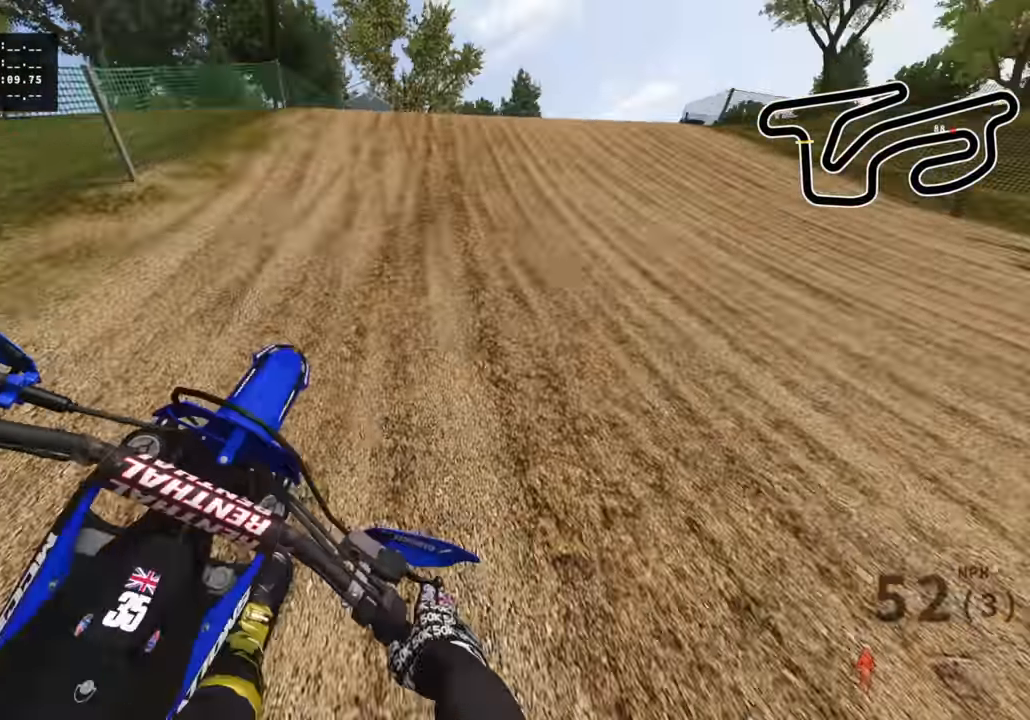
{"buttons": ["R2"], "left_stick": "up-right", "right_stick": "up", "events": [[17, "R2", "up"], [50, "SQUARE", "up"], [283, "R2", "down"], [383, "R2", "up"], [467, "R2", "down"]]}